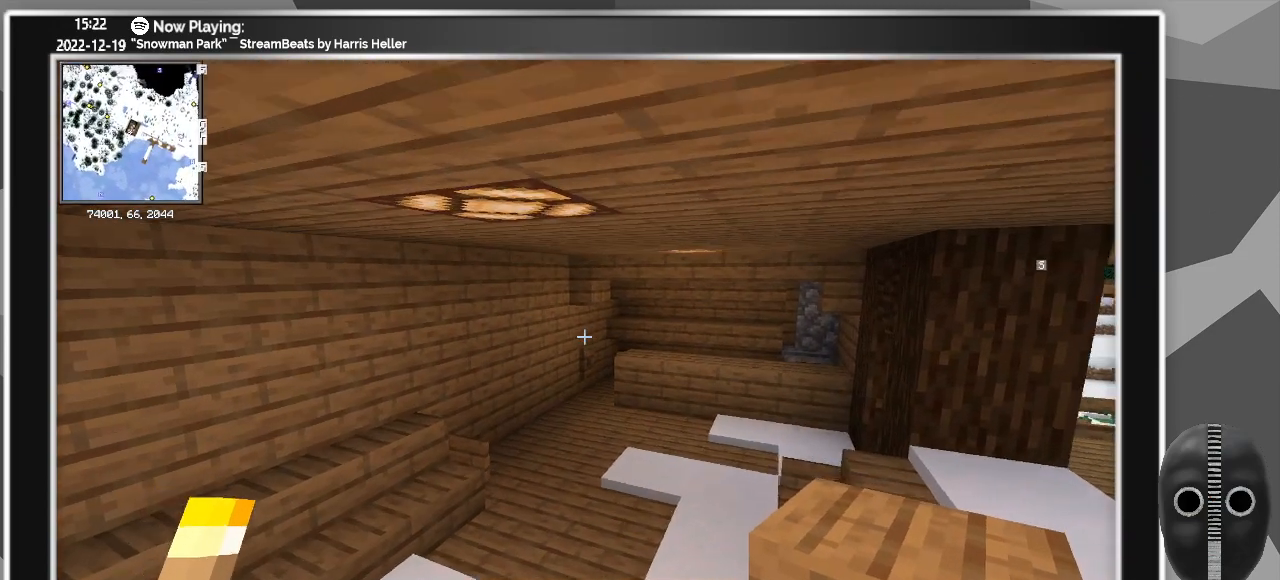
Gameplay with keyboard and mouse; each line is a JSON object with the keys and mouse buttons held at the frame after it. "events" lists presses ("down") and releases ("up") of "a", "ctrl", "d", "escape", "f1", "f10", "f11", "f12", "f2", "f3", "f4", "f5", "f6", "f7", "f8", "f9", "s", "shift", "space", "tab", "w", "mouse_left", "mouse_wheel" and "mouse_right" between this image and that frame as [ms after this image, input, new state], when the widget could be followed in between. "mouse_left", "mouse_wheel", "mouse_right" = the "left", "wheel", "right" buttons of the "mouse" list. No other keys are recorded. Fast repeated clicks can show as one long hold. "wheel" means that the mouse wheel is clicked or scrolled. Mouse movement is not recorded.
{"keys": [], "mouse": [], "events": [[183, "a", "down"], [283, "a", "up"], [283, "w", "up"]]}
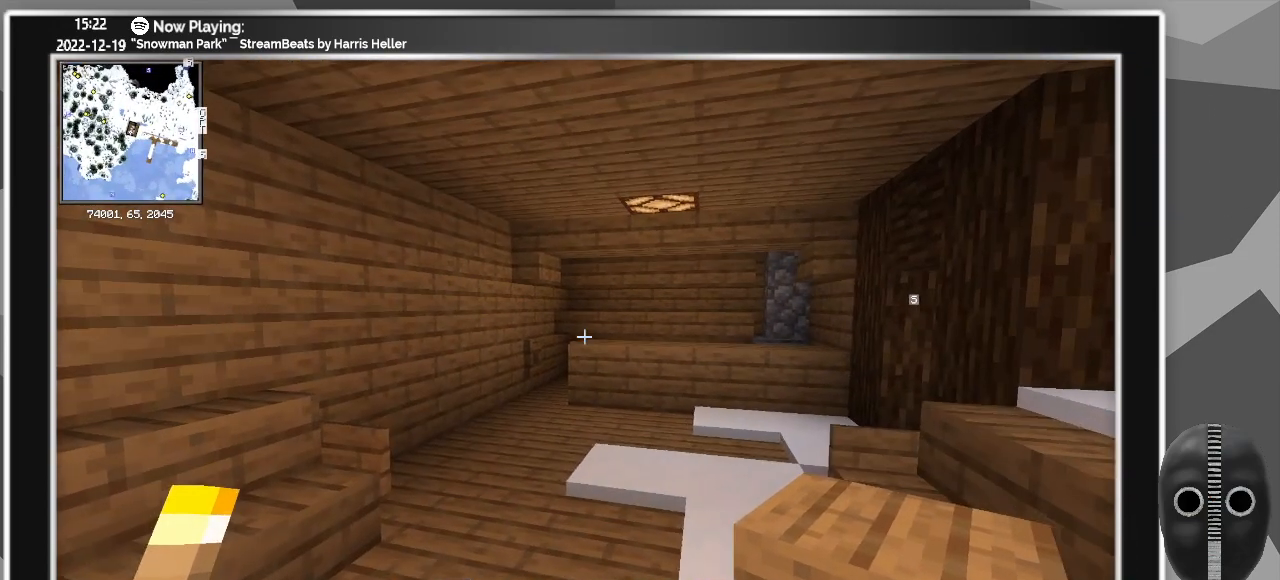
{"keys": [], "mouse": [], "events": []}
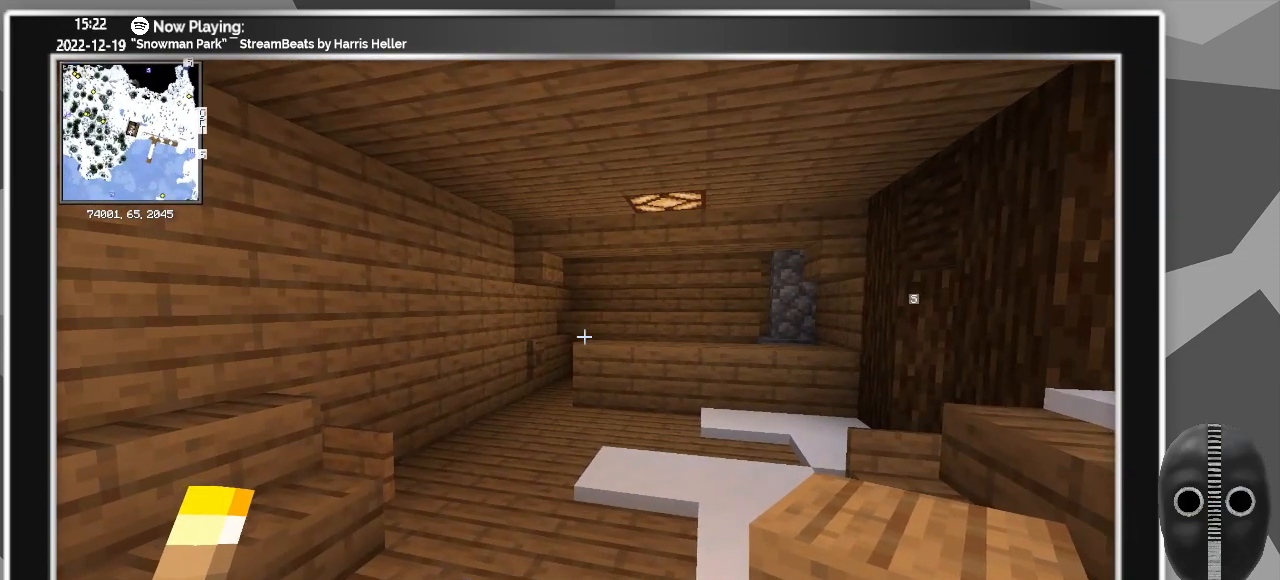
{"keys": [], "mouse": [], "events": []}
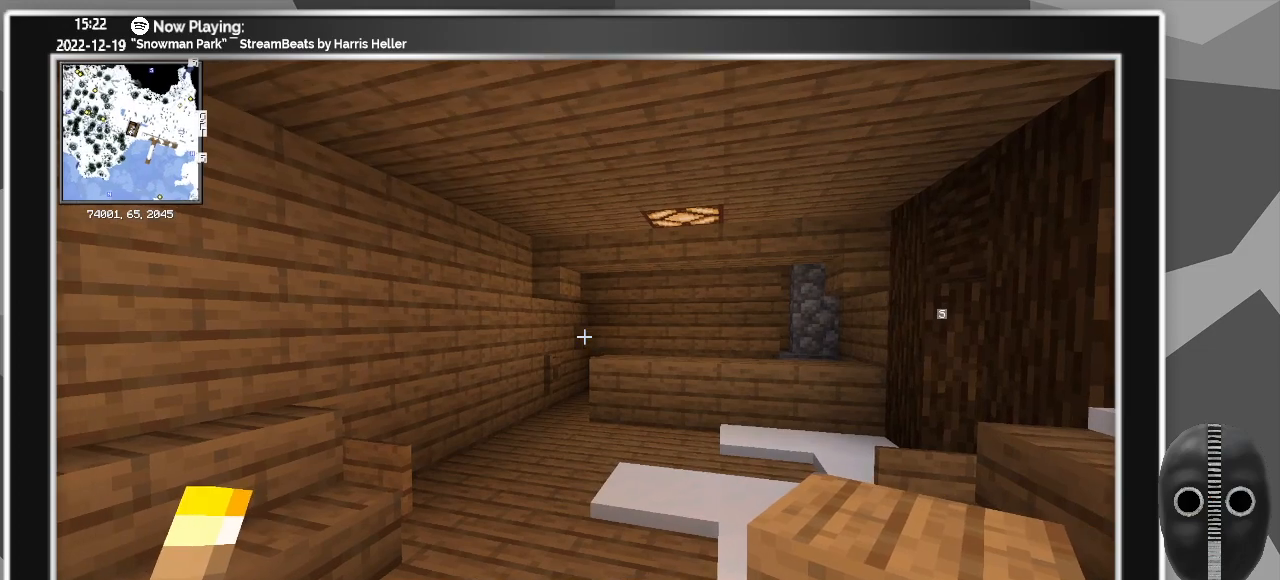
{"keys": [], "mouse": [], "events": []}
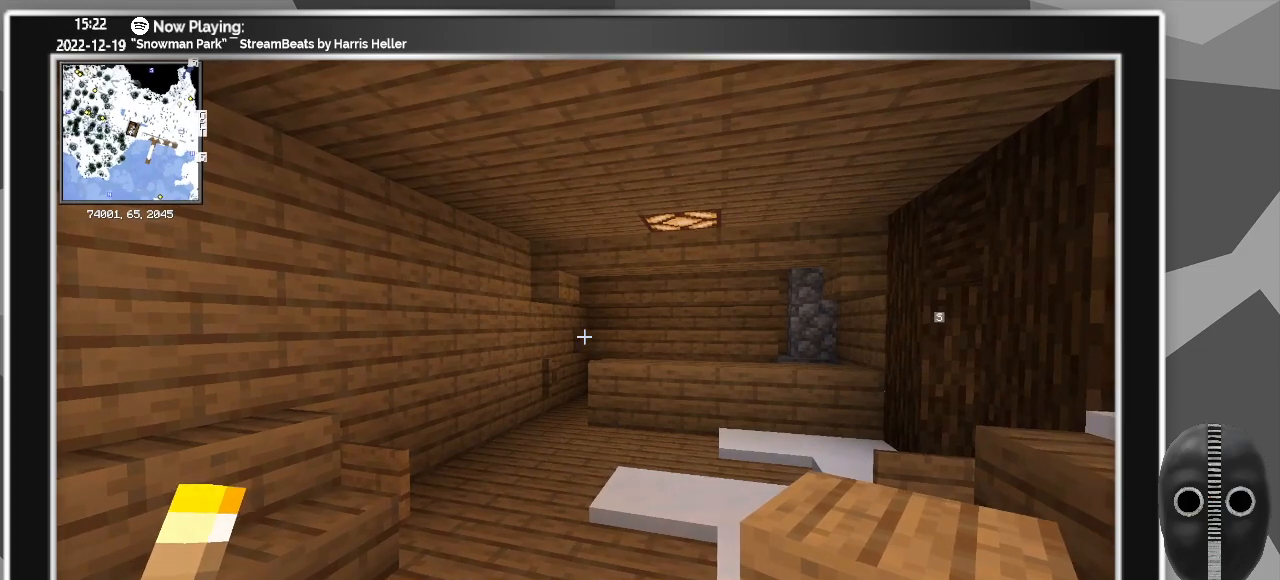
{"keys": [], "mouse": [], "events": []}
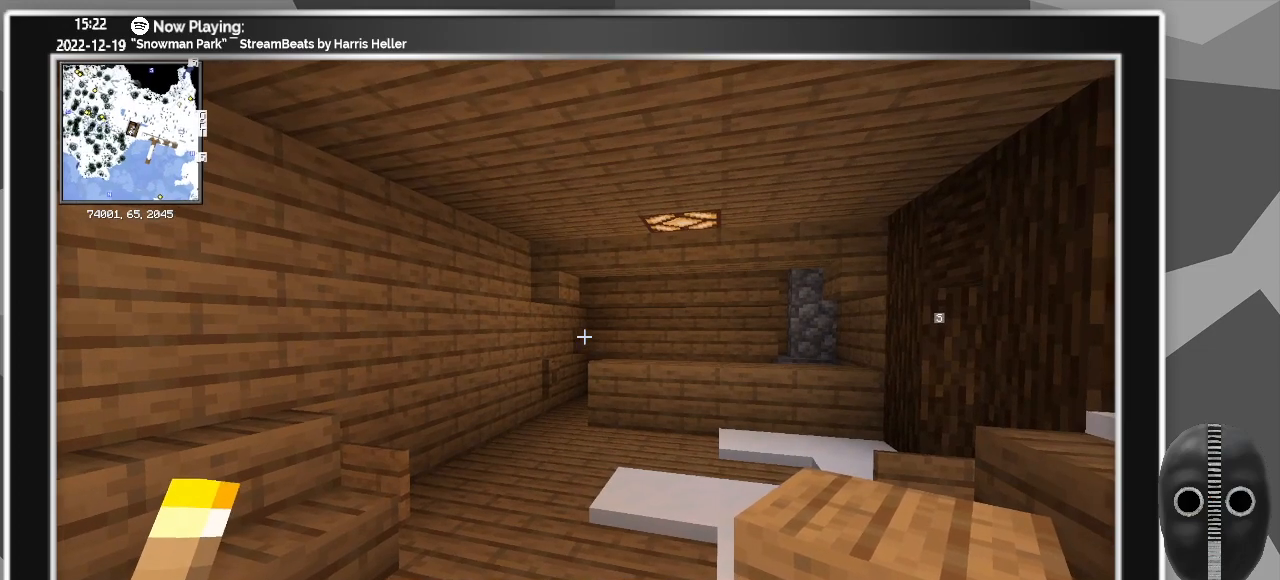
{"keys": ["w"], "mouse": [], "events": [[367, "w", "down"]]}
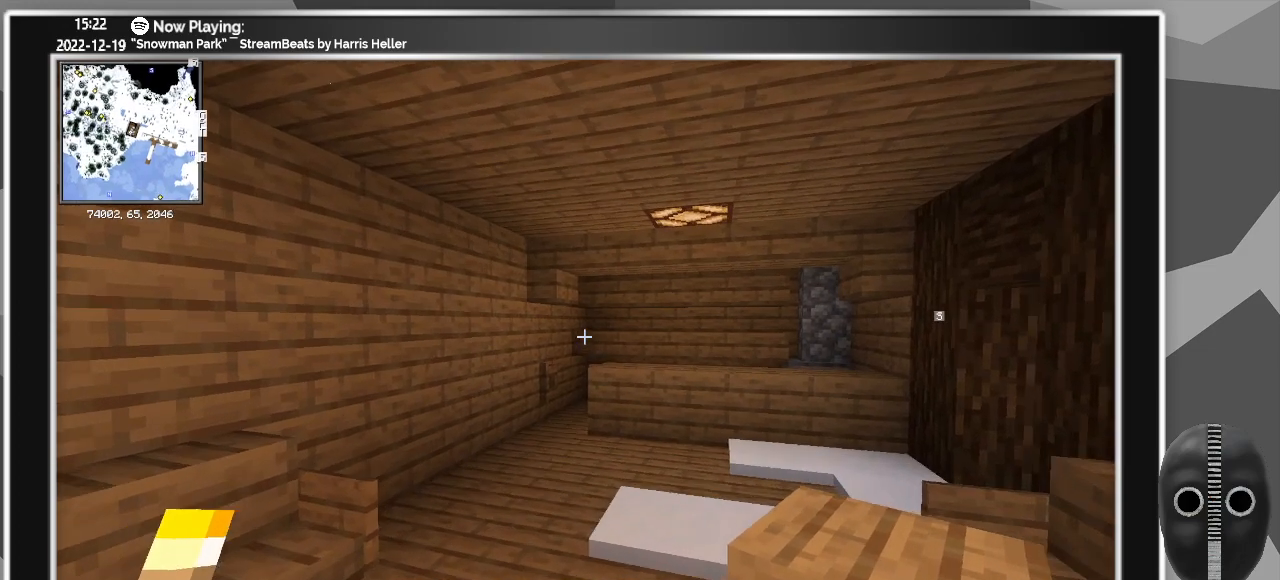
{"keys": ["w"], "mouse": [], "events": []}
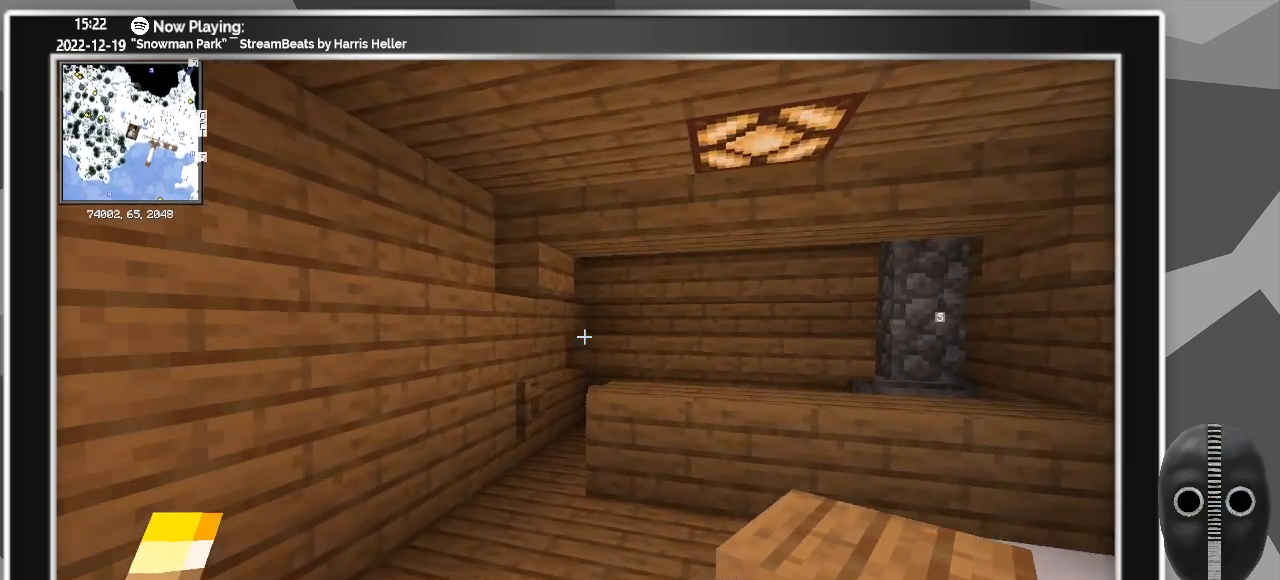
{"keys": ["a", "w"], "mouse": [], "events": [[433, "a", "down"]]}
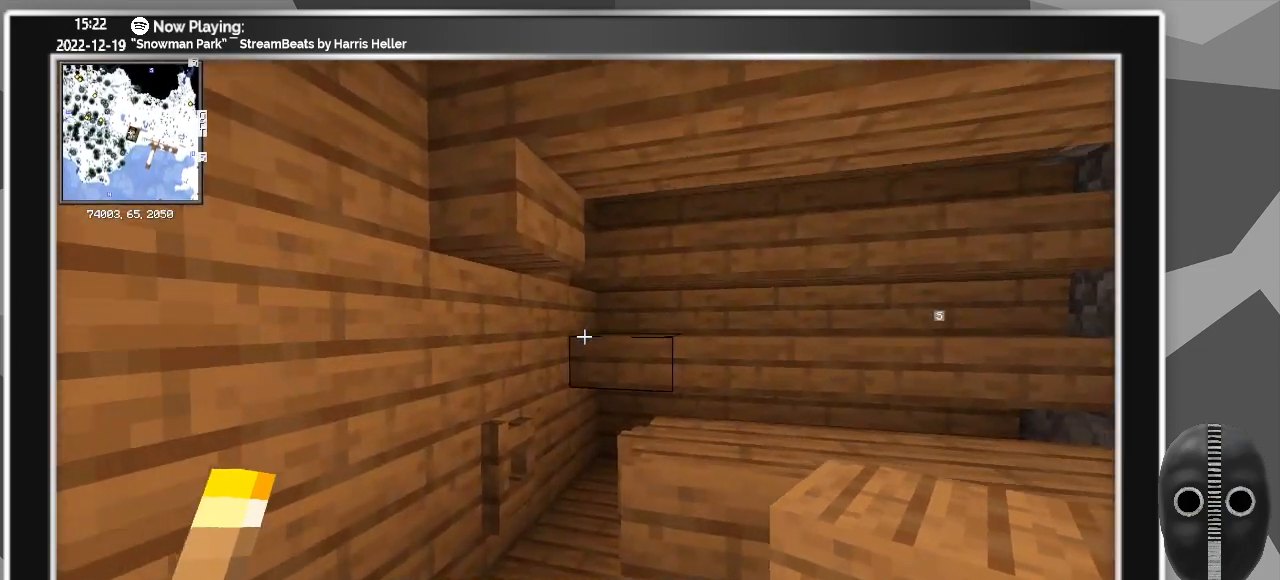
{"keys": ["a", "w"], "mouse": [], "events": [[33, "a", "up"], [33, "w", "up"], [400, "a", "down"], [450, "w", "down"]]}
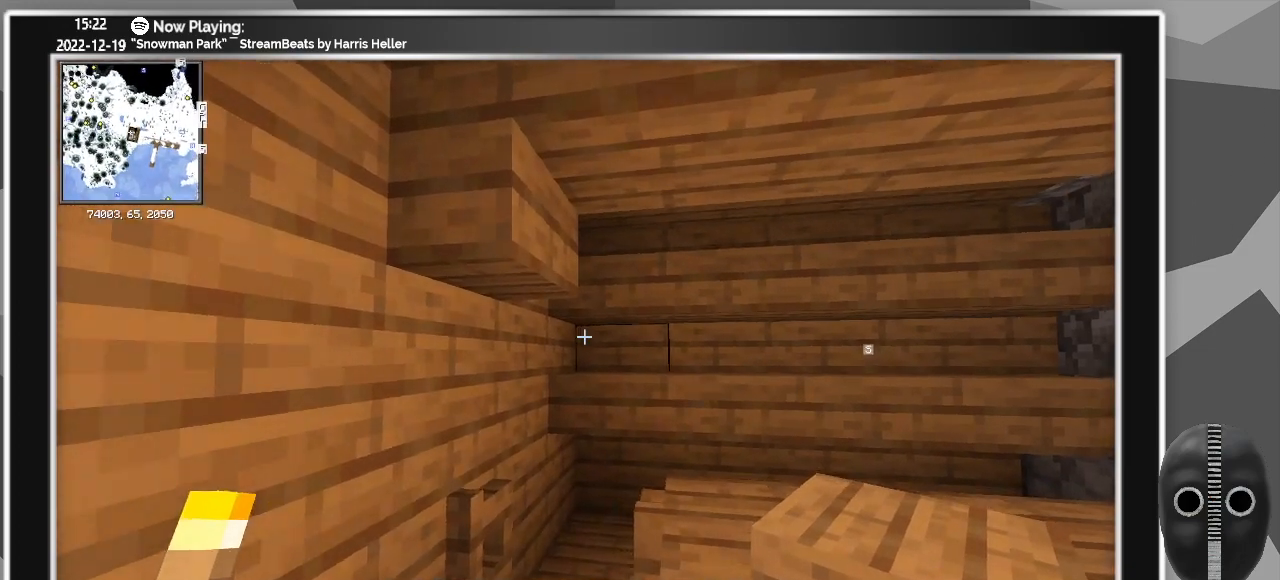
{"keys": ["a", "w"], "mouse": [], "events": []}
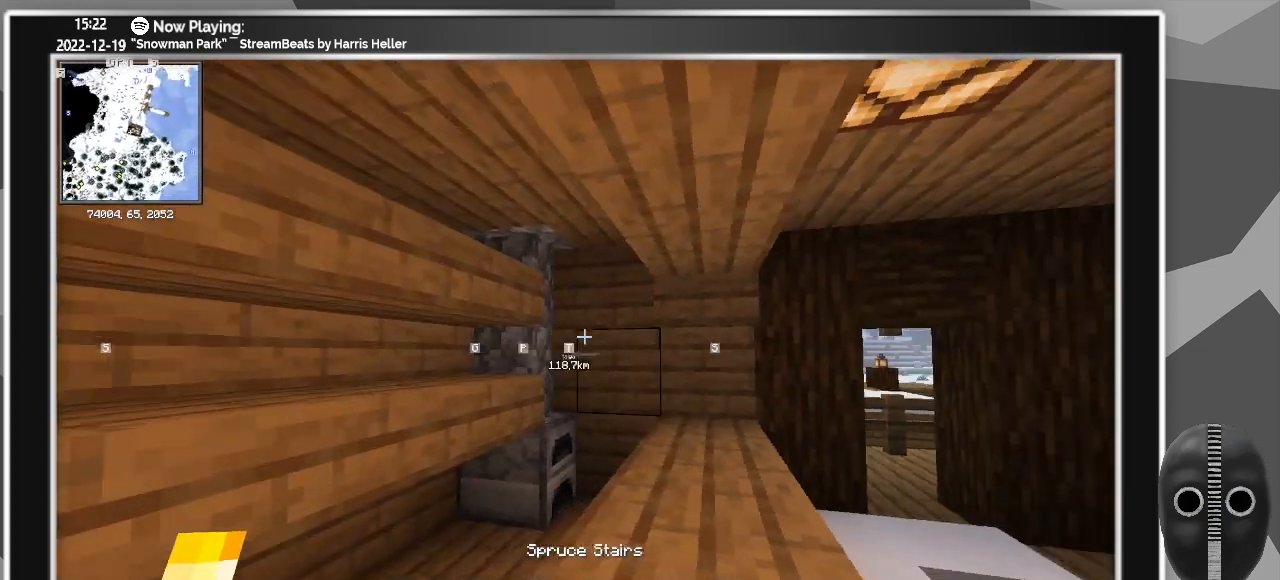
{"keys": [], "mouse": [], "events": [[67, "w", "up"], [300, "a", "up"]]}
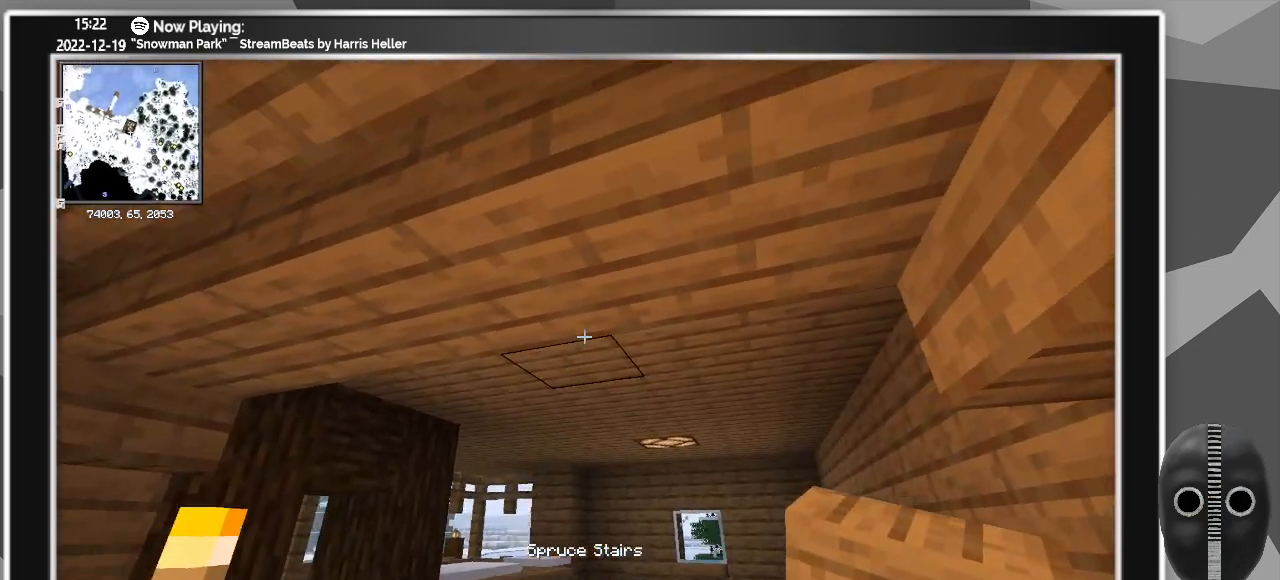
{"keys": ["a"], "mouse": [], "events": [[217, "mouse_left", "down"], [267, "a", "down"], [317, "mouse_left", "up"]]}
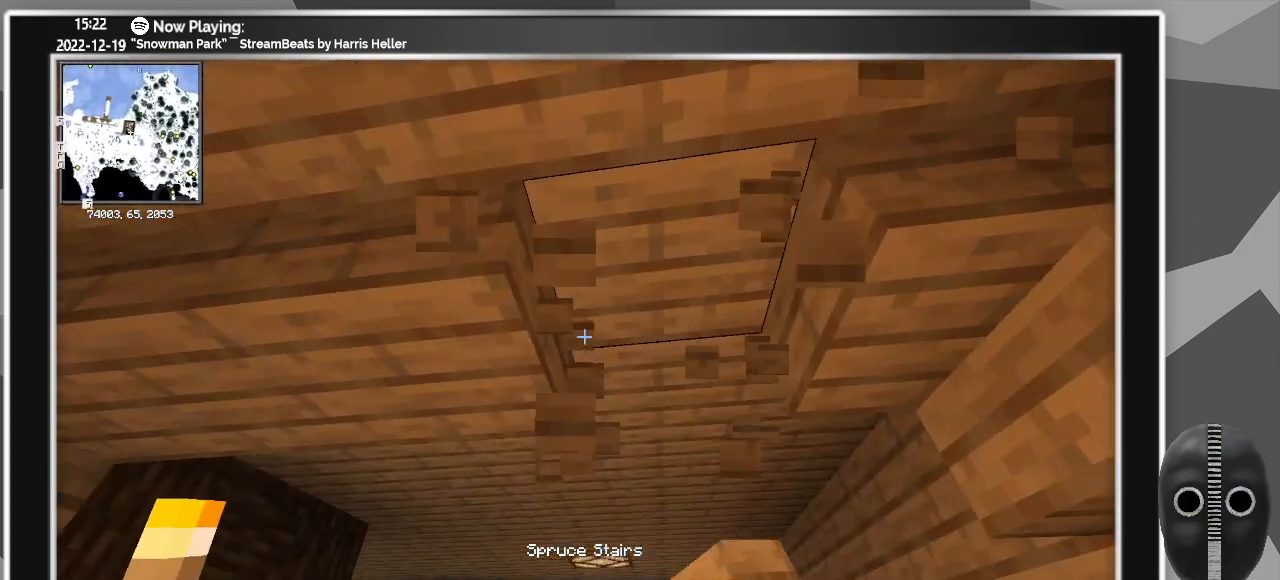
{"keys": ["a"], "mouse": [], "events": [[50, "mouse_left", "down"], [183, "mouse_left", "up"], [383, "mouse_left", "down"], [467, "mouse_left", "up"]]}
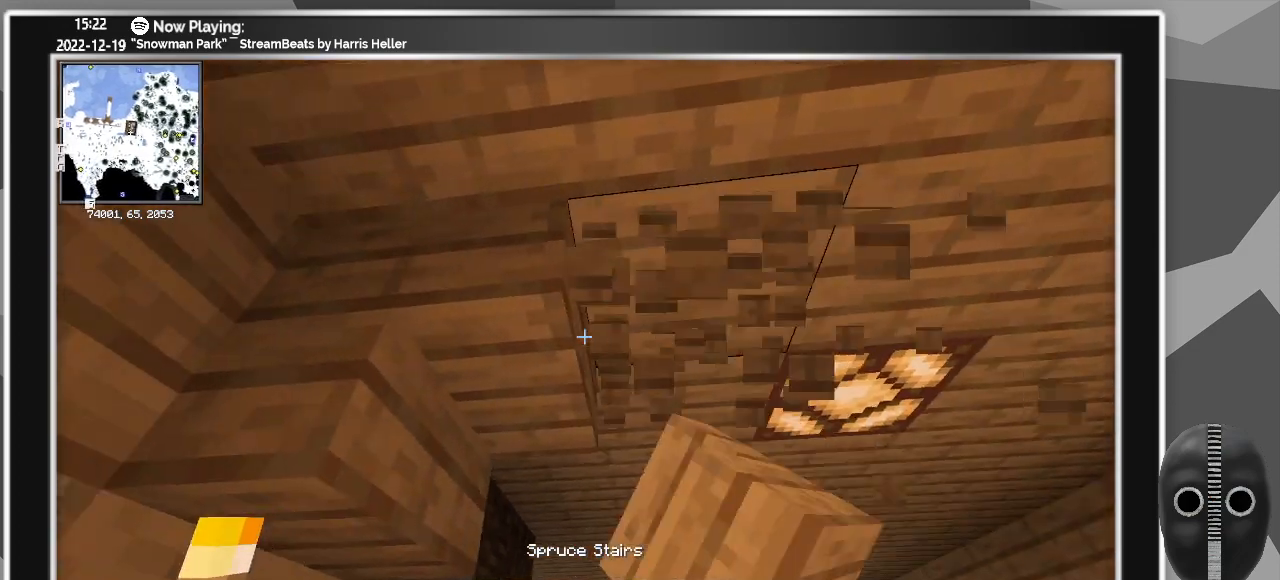
{"keys": ["d"], "mouse": [], "events": [[17, "a", "up"], [500, "d", "down"]]}
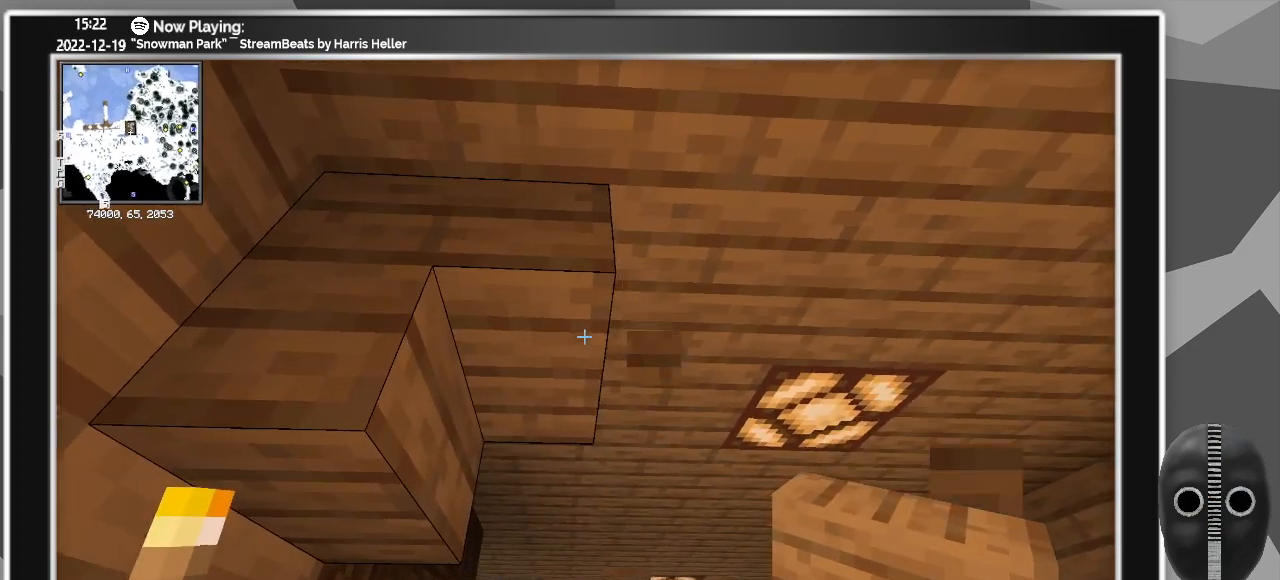
{"keys": ["d"], "mouse": ["right"], "events": [[183, "mouse_right", "down"], [317, "mouse_right", "up"], [417, "mouse_right", "down"]]}
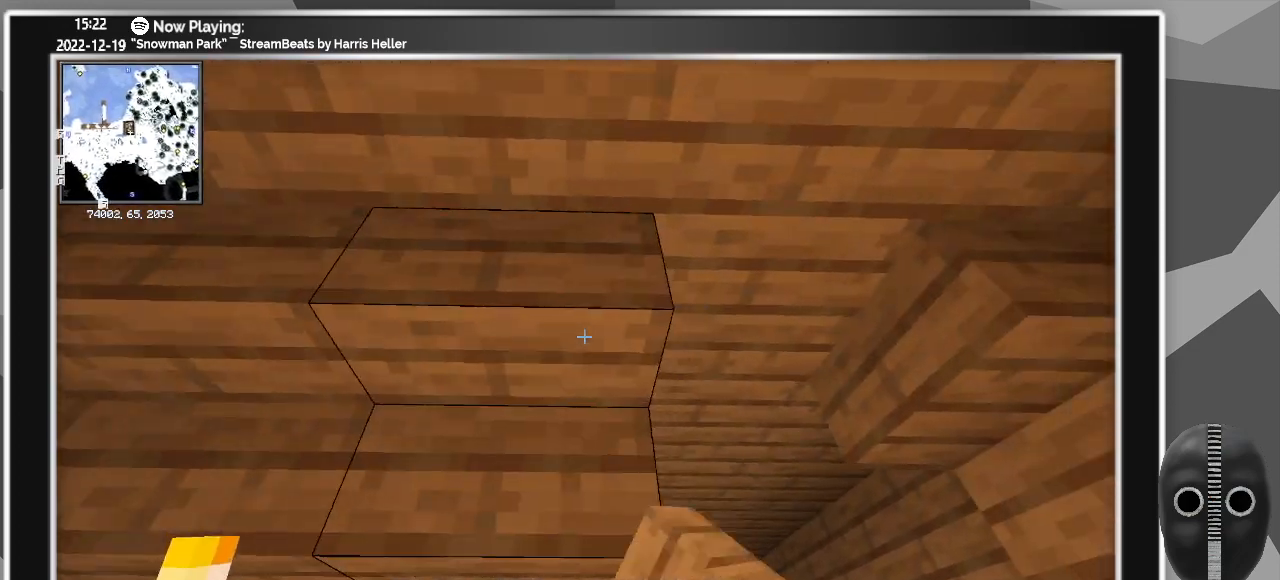
{"keys": ["d", "w"], "mouse": [], "events": [[50, "mouse_right", "up"], [183, "mouse_right", "down"], [283, "mouse_right", "up"], [383, "w", "down"]]}
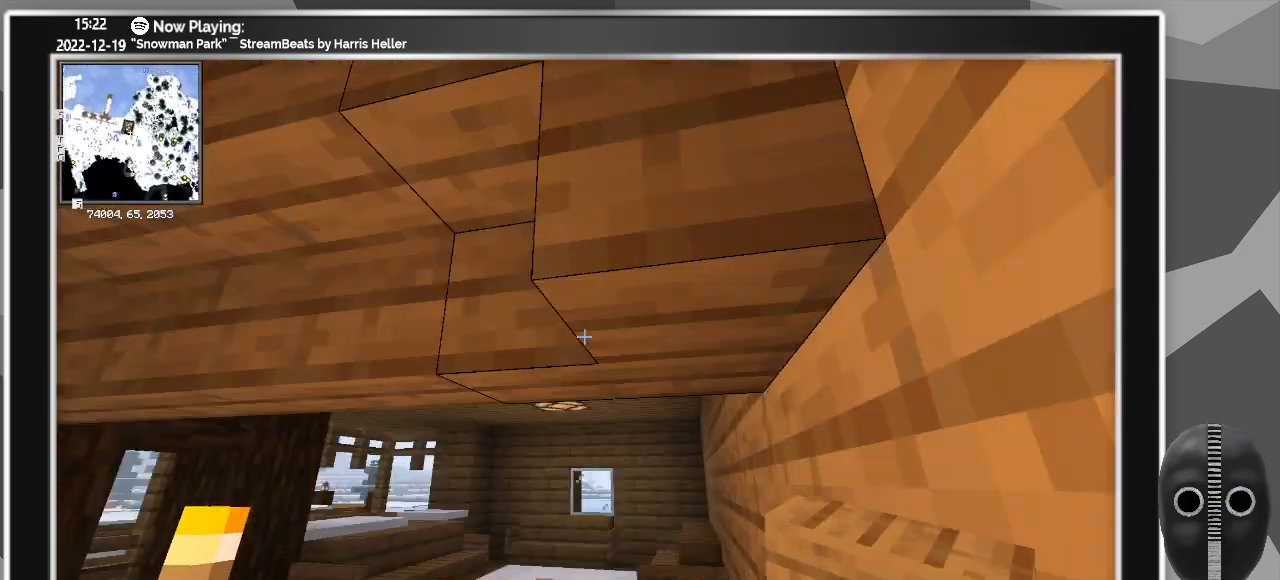
{"keys": ["d", "w"], "mouse": [], "events": []}
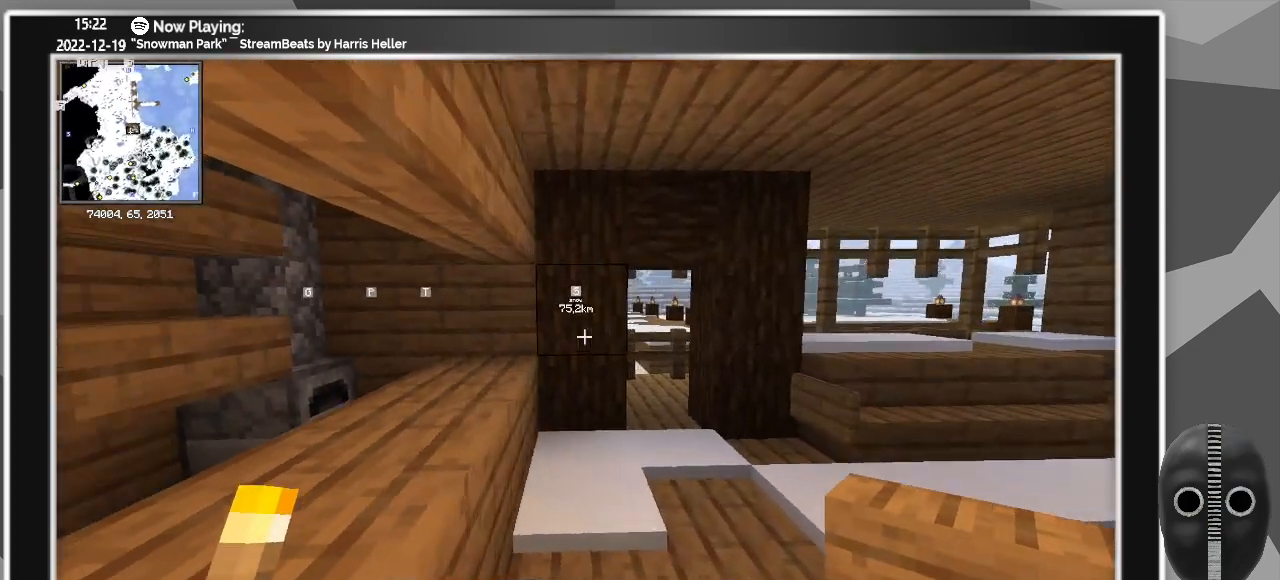
{"keys": ["d", "s"], "mouse": [], "events": [[167, "w", "up"], [350, "s", "down"]]}
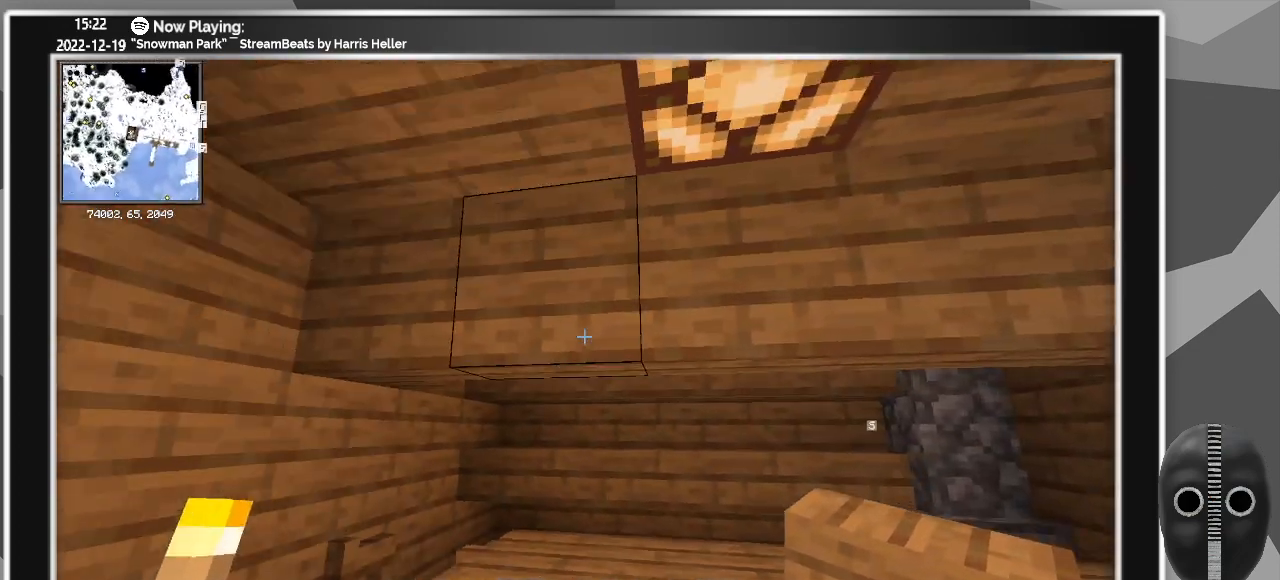
{"keys": ["a", "s"], "mouse": [], "events": [[100, "d", "up"], [417, "a", "down"]]}
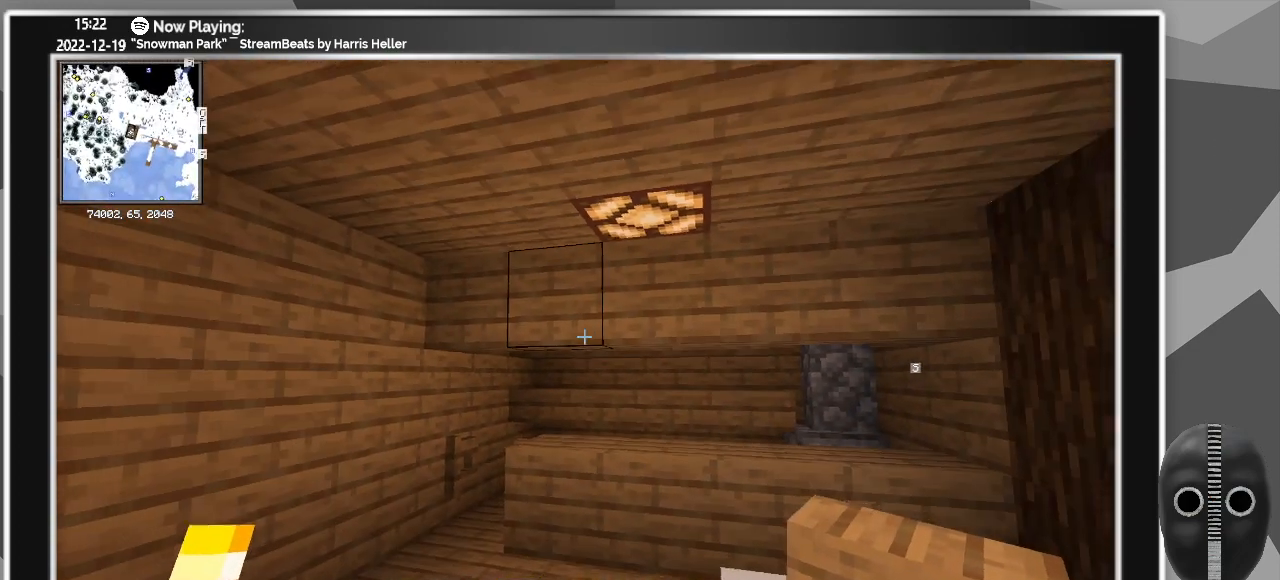
{"keys": [], "mouse": [], "events": [[67, "a", "up"], [350, "s", "up"]]}
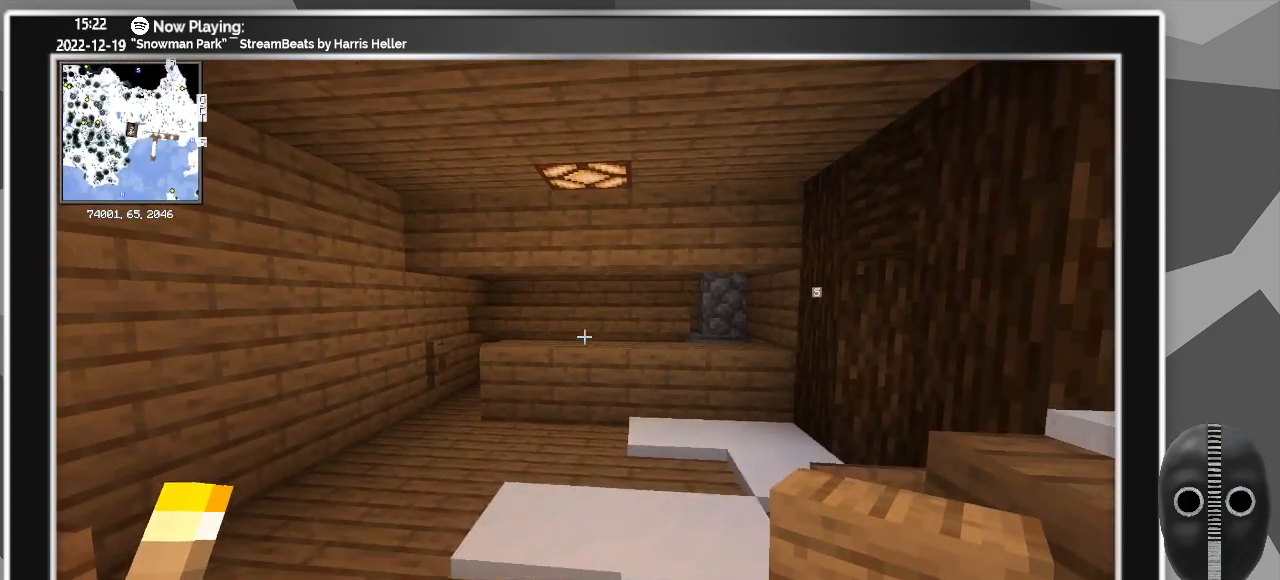
{"keys": [], "mouse": [], "events": []}
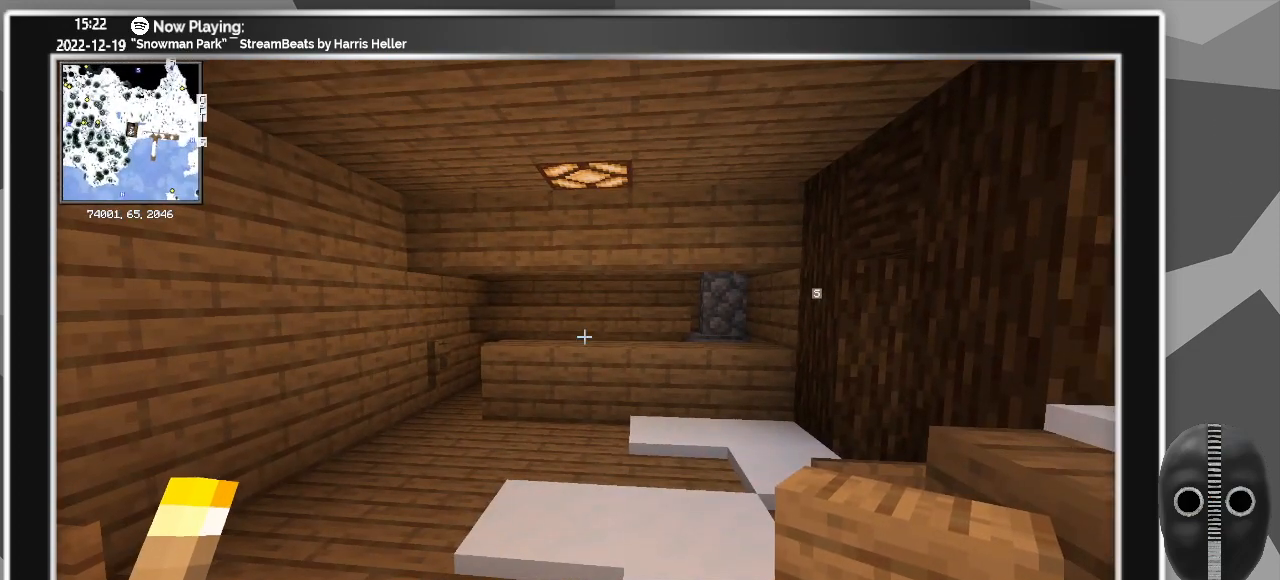
{"keys": ["a", "w"], "mouse": [], "events": [[100, "w", "down"], [333, "a", "down"]]}
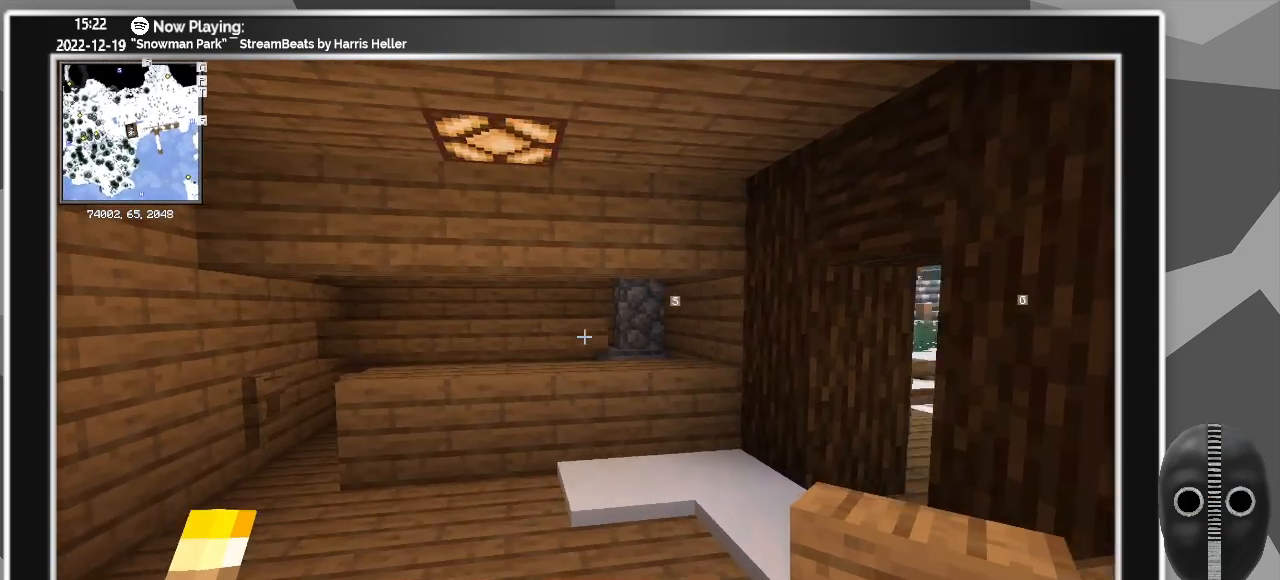
{"keys": ["w"], "mouse": [], "events": [[250, "a", "up"], [350, "a", "down"], [433, "a", "up"]]}
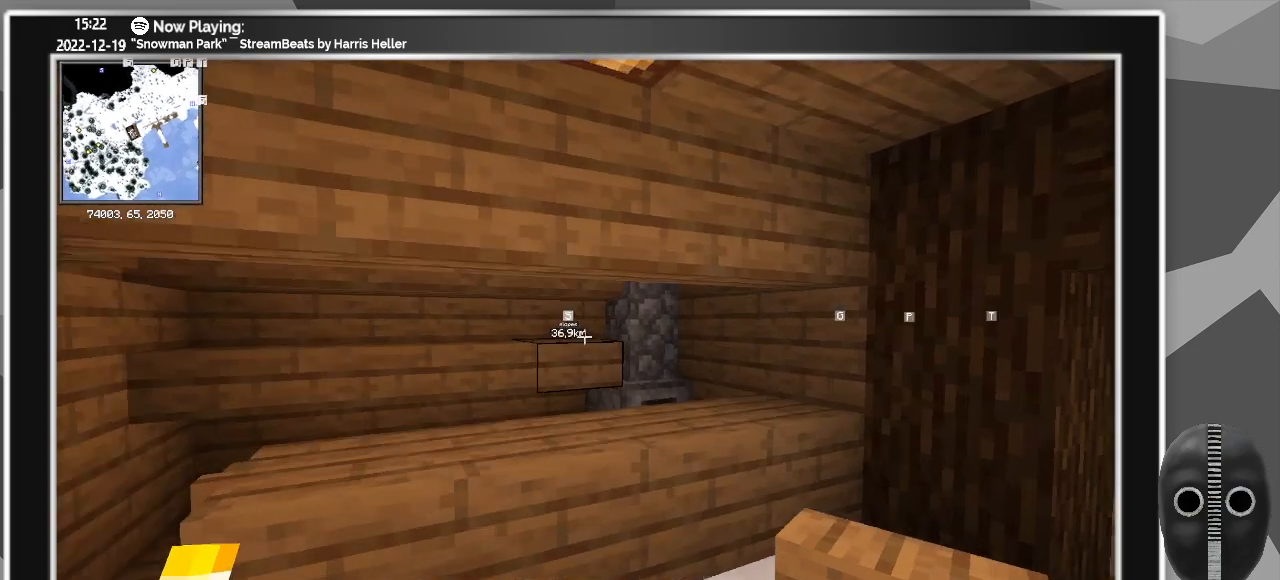
{"keys": [], "mouse": [], "events": [[367, "w", "up"]]}
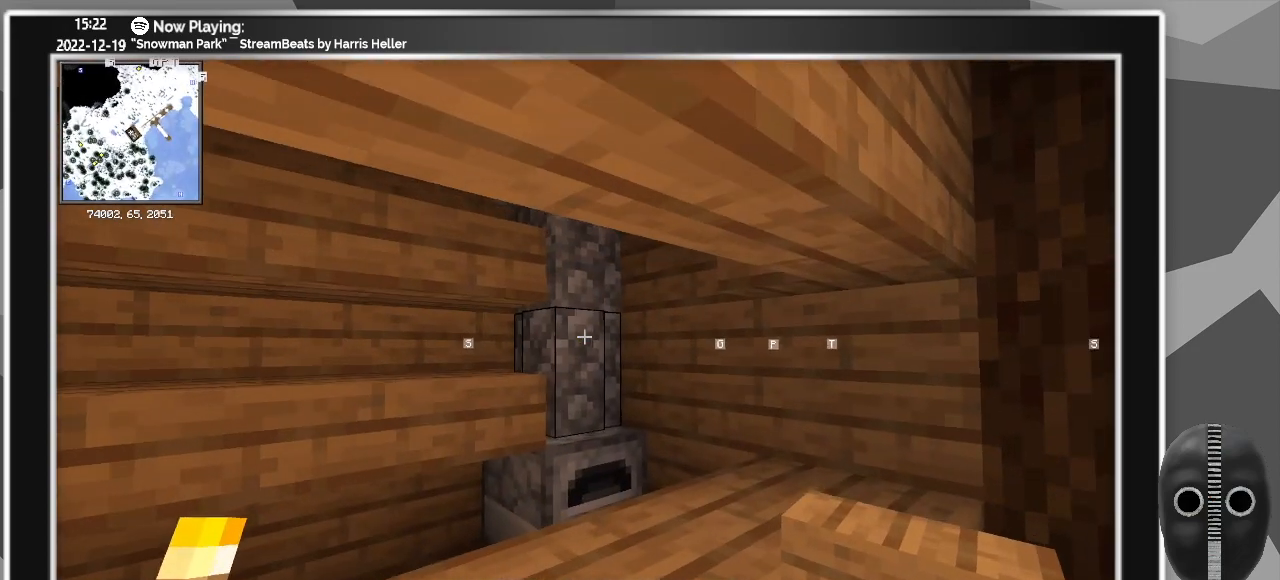
{"keys": [], "mouse": [], "events": []}
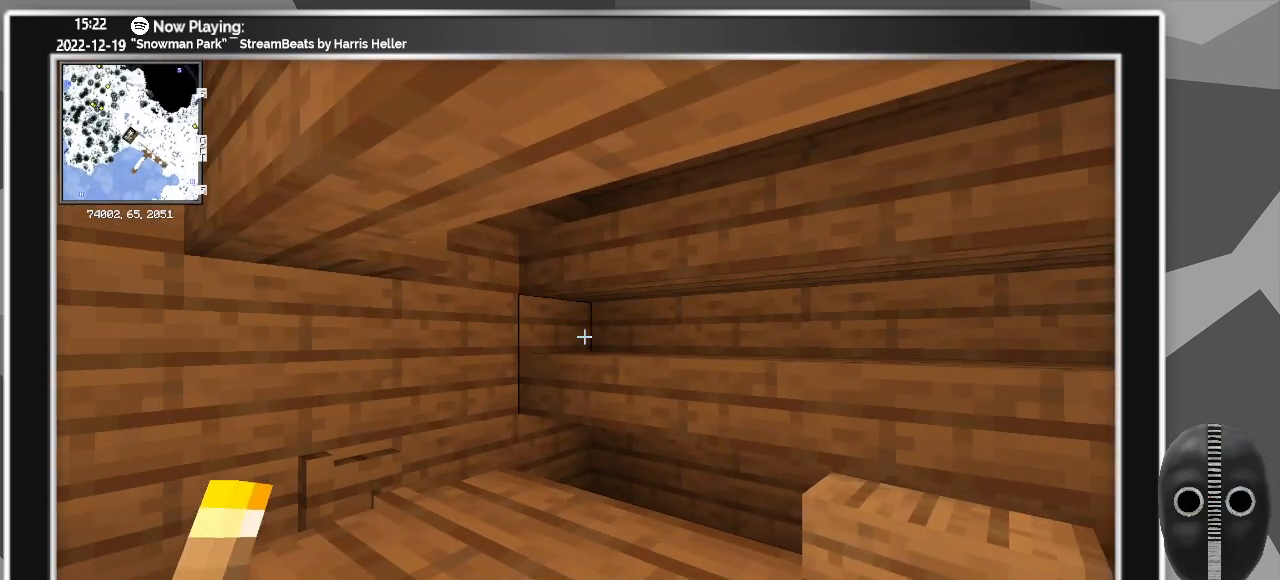
{"keys": [], "mouse": [], "events": []}
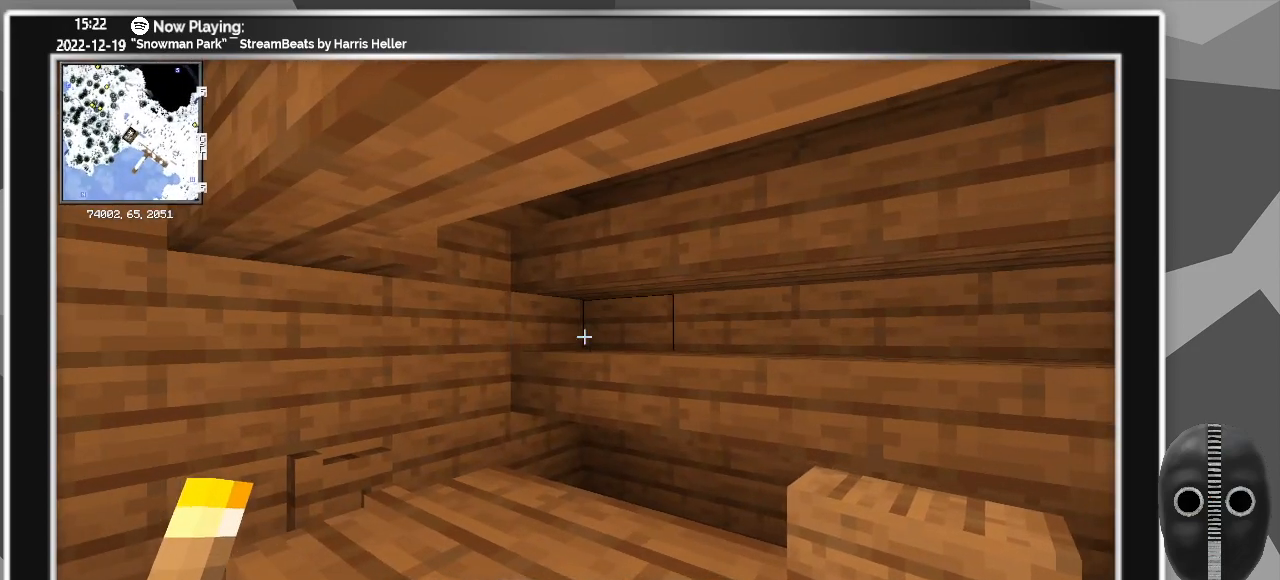
{"keys": [], "mouse": [], "events": []}
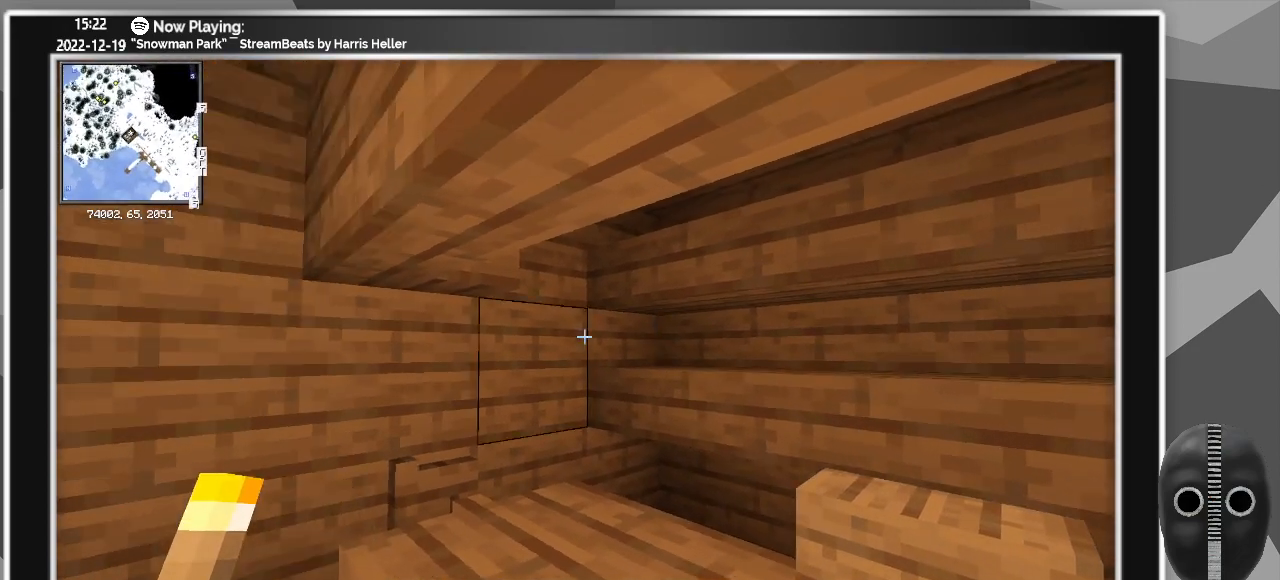
{"keys": [], "mouse": [], "events": []}
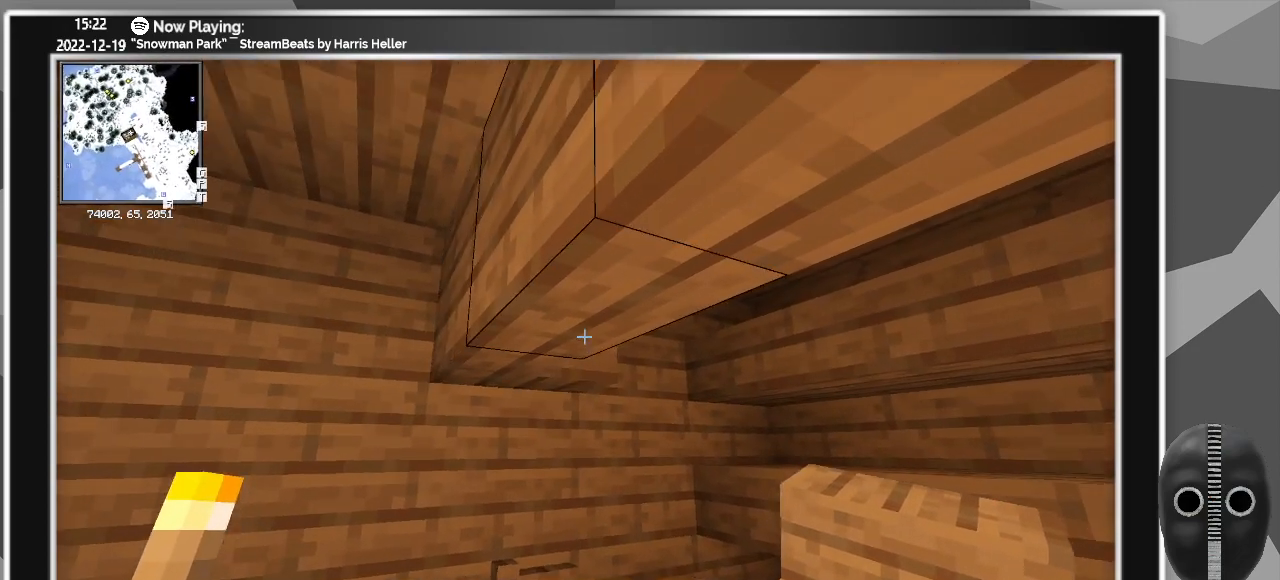
{"keys": [], "mouse": [], "events": []}